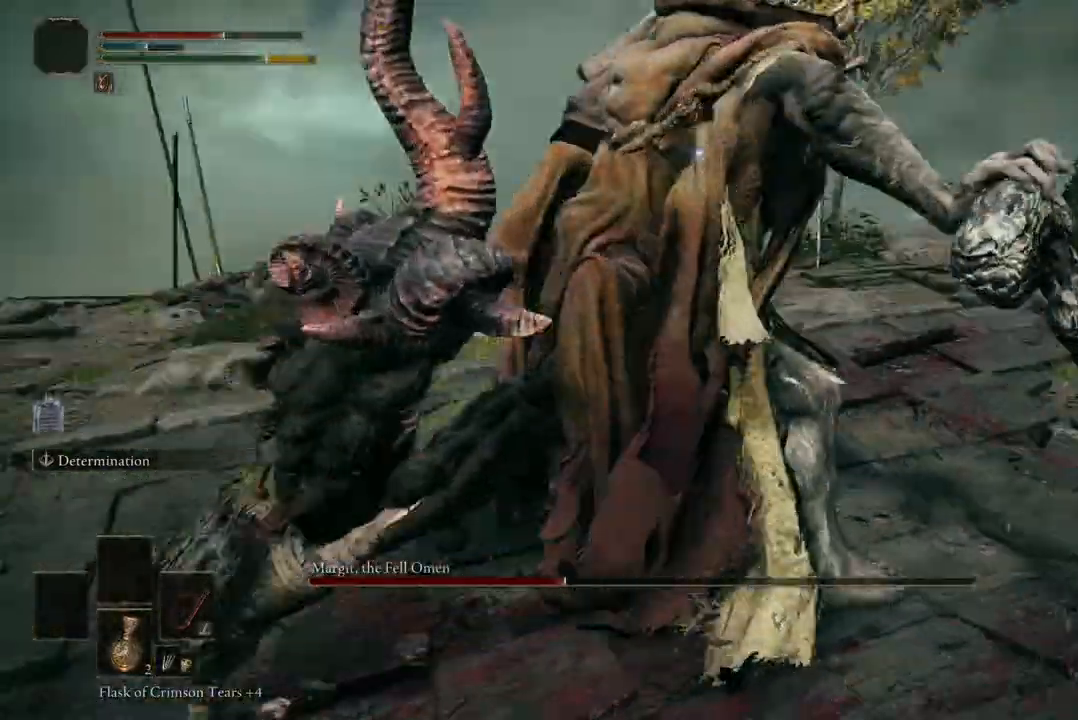
Gameplay with a controller (Xbox layout); each line is a JSON object with the inputs held at the frame after it (dt_ms = milliseconds from this image to that frame). "events" lists button and stick changes between this image and that frame as [ms after this image, input, new state], when the widget could be followed in between.
{"dt_ms": 500, "buttons": ["R2"], "left_stick": "up", "right_stick": "center", "events": [[300, "A", "down"], [433, "A", "up"], [467, "R2", "down"]]}
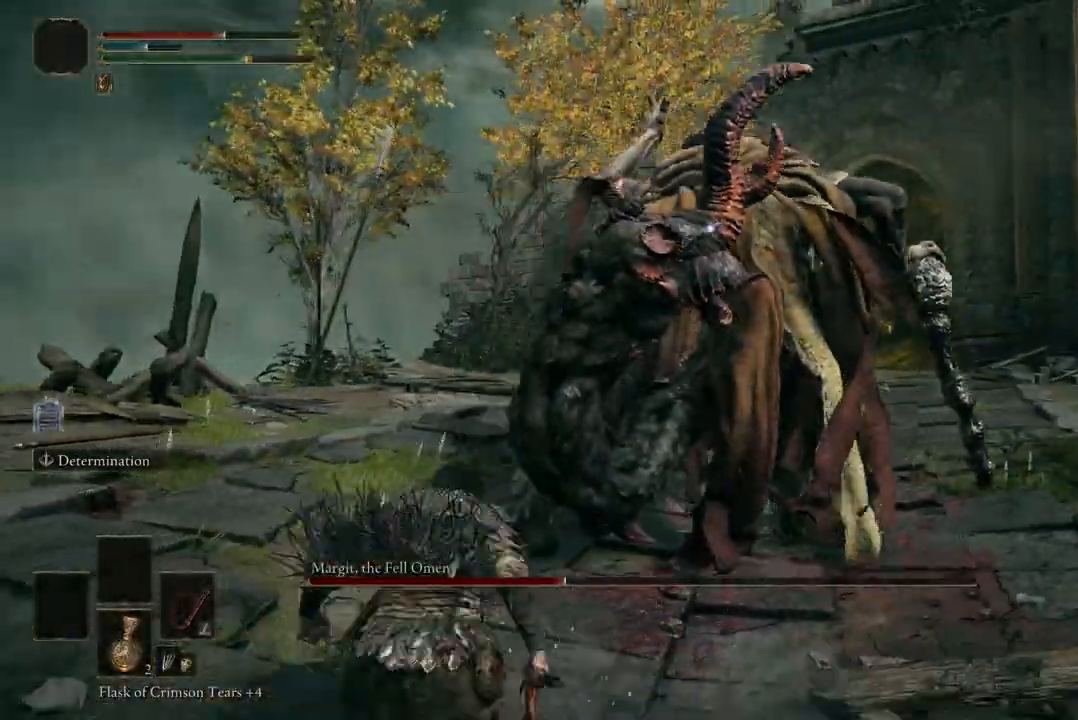
{"dt_ms": 500, "buttons": [], "left_stick": "up", "right_stick": "center", "events": [[100, "R2", "up"], [200, "R2", "down"], [333, "R2", "up"]]}
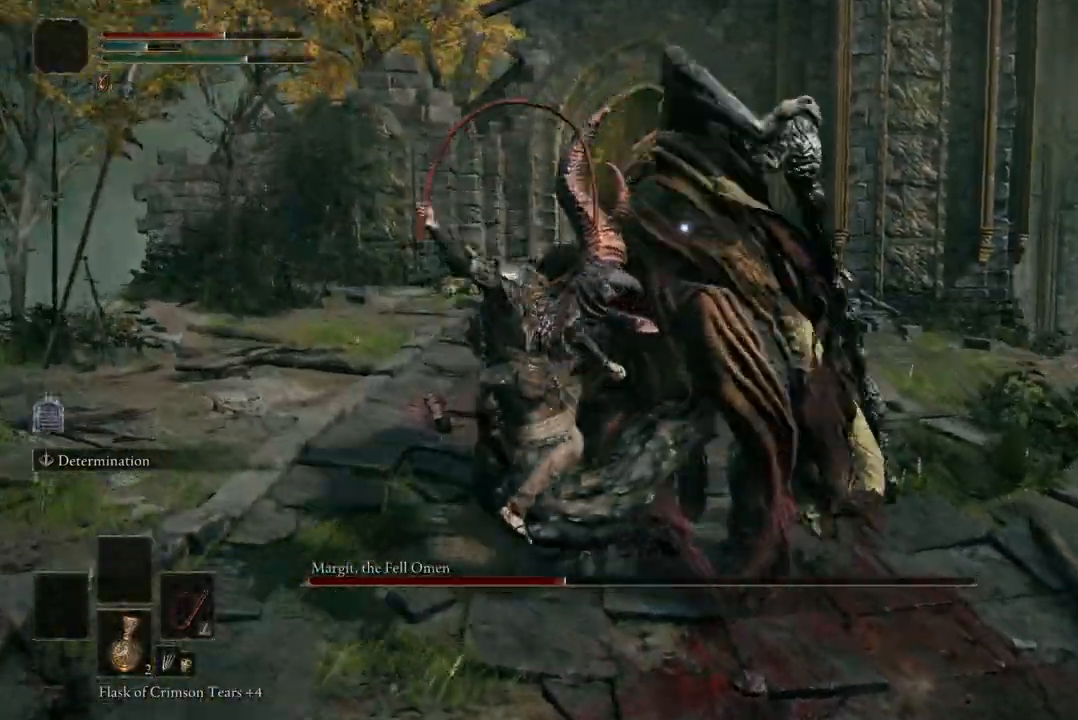
{"dt_ms": 500, "buttons": [], "left_stick": "down", "right_stick": "center", "events": [[33, "left_stick", "center"], [300, "left_stick", "down"]]}
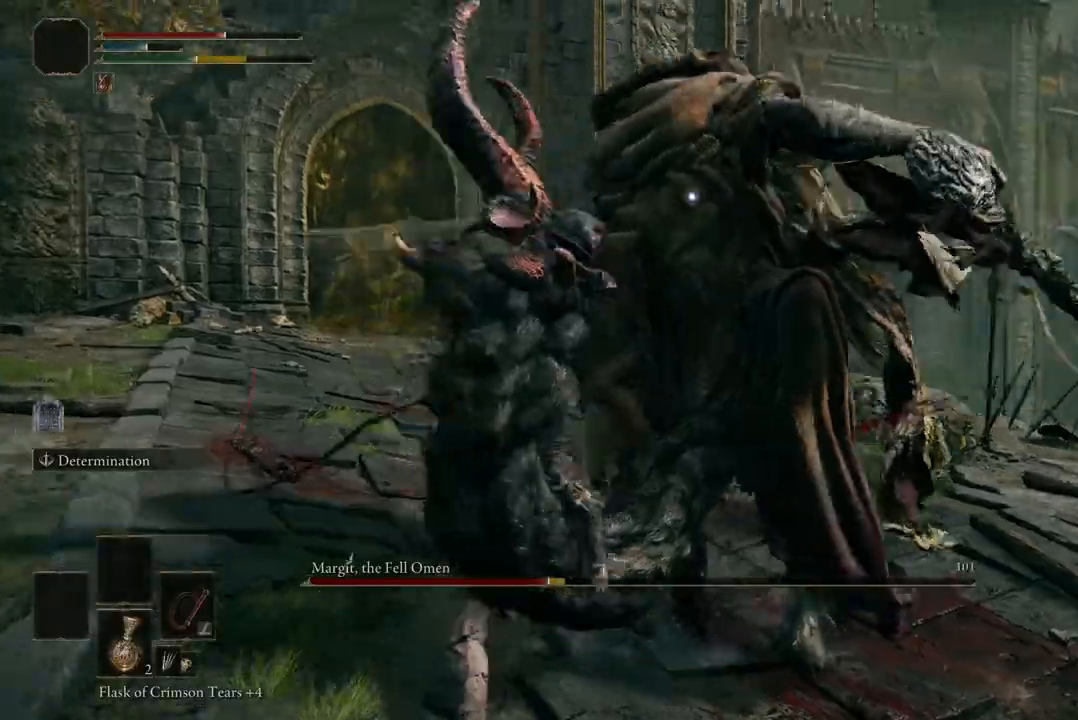
{"dt_ms": 500, "buttons": [], "left_stick": "down", "right_stick": "center", "events": []}
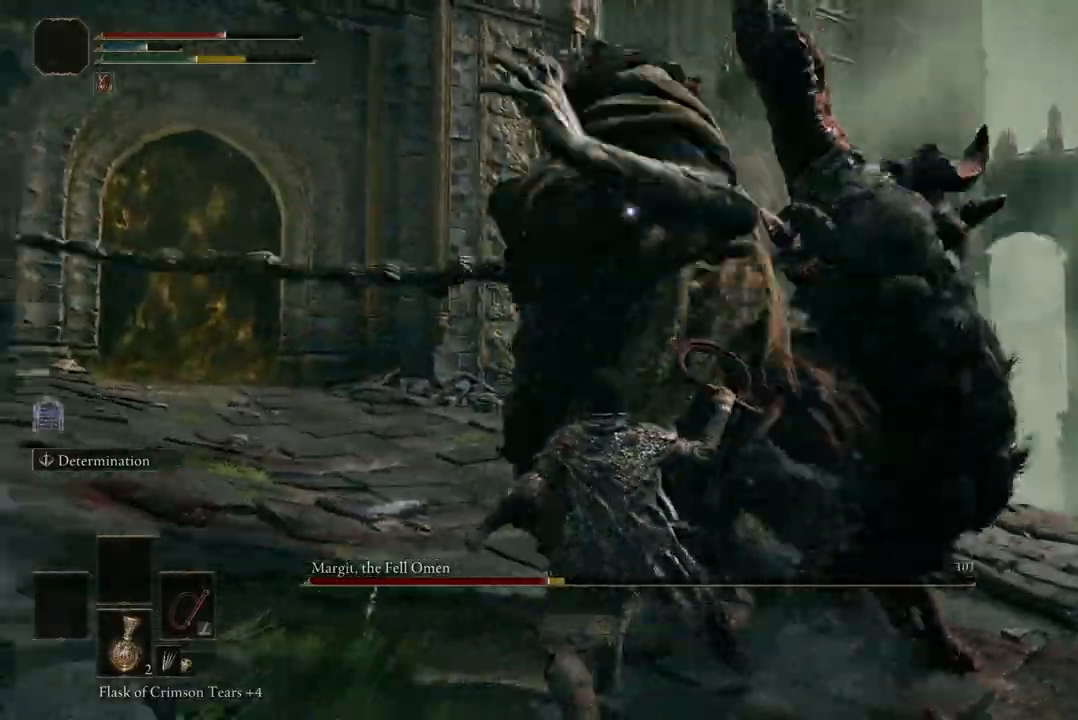
{"dt_ms": 500, "buttons": [], "left_stick": "down", "right_stick": "center", "events": [[67, "B", "down"], [233, "B", "up"]]}
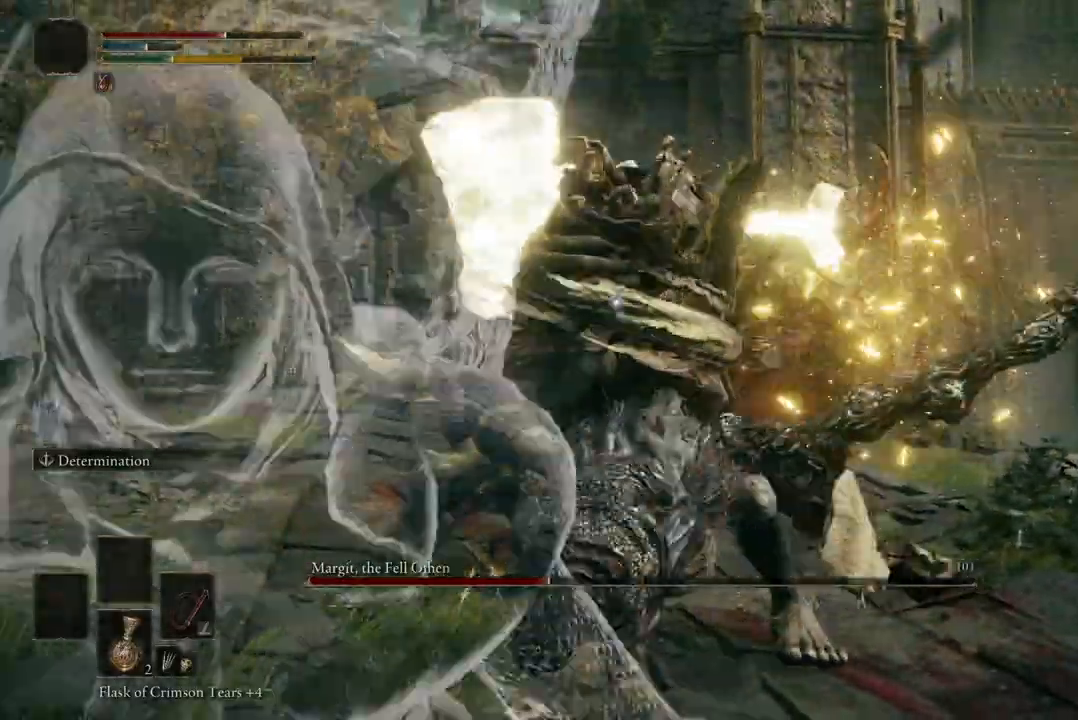
{"dt_ms": 500, "buttons": ["B"], "left_stick": "down-right", "right_stick": "center", "events": [[300, "left_stick", "down-right"], [333, "B", "down"]]}
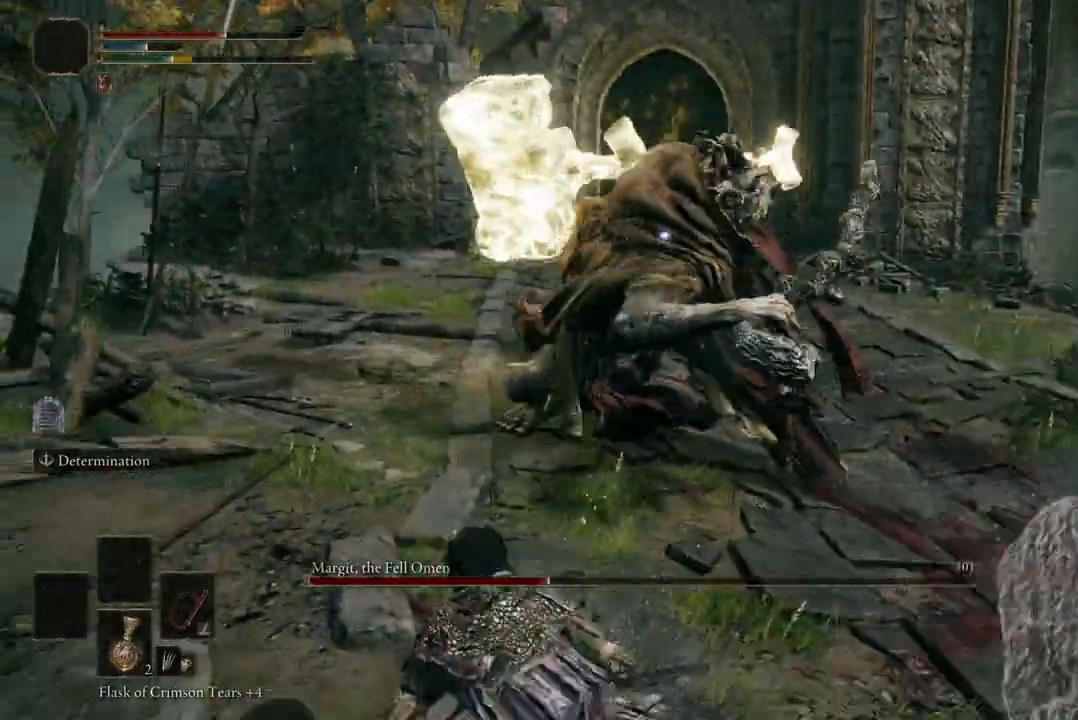
{"dt_ms": 500, "buttons": [], "left_stick": "down-right", "right_stick": "center", "events": [[33, "B", "up"]]}
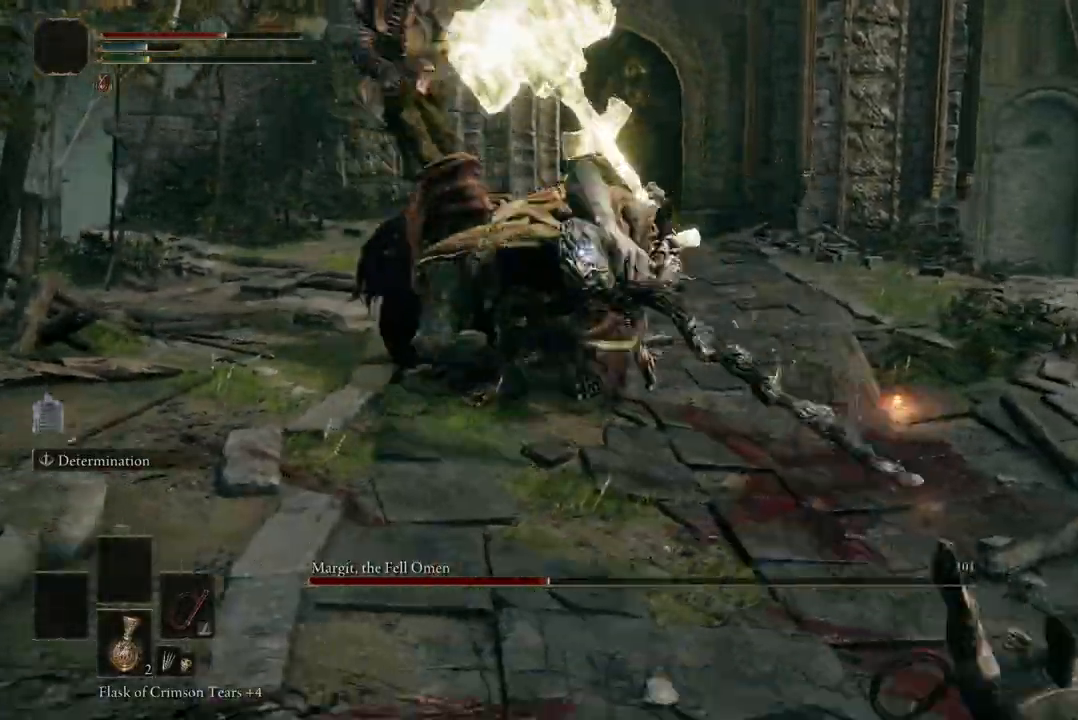
{"dt_ms": 500, "buttons": [], "left_stick": "down", "right_stick": "center", "events": [[233, "left_stick", "down"]]}
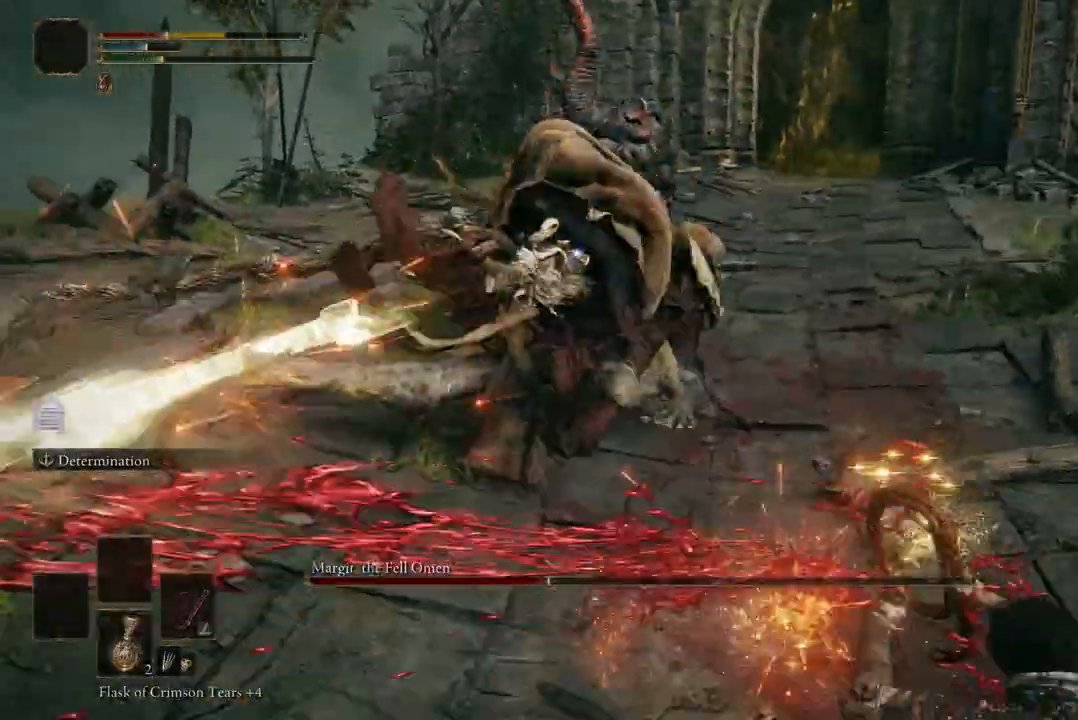
{"dt_ms": 1000, "buttons": ["B"], "left_stick": "down", "right_stick": "center"}
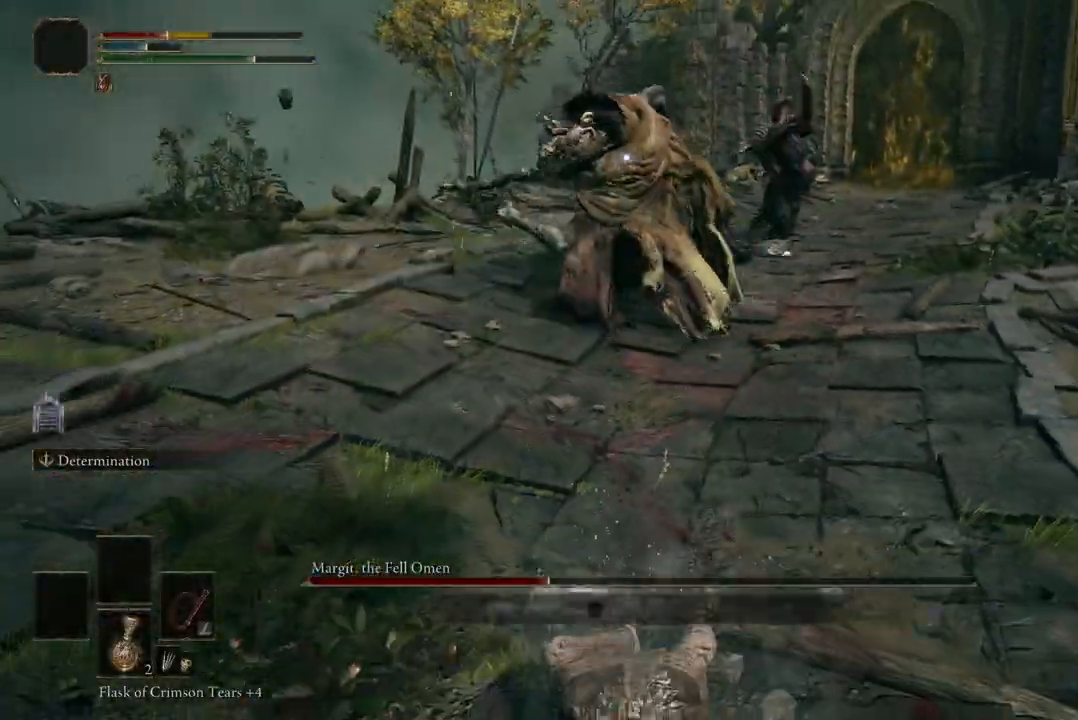
{"dt_ms": 500, "buttons": [], "left_stick": "down", "right_stick": "center", "events": [[100, "B", "up"]]}
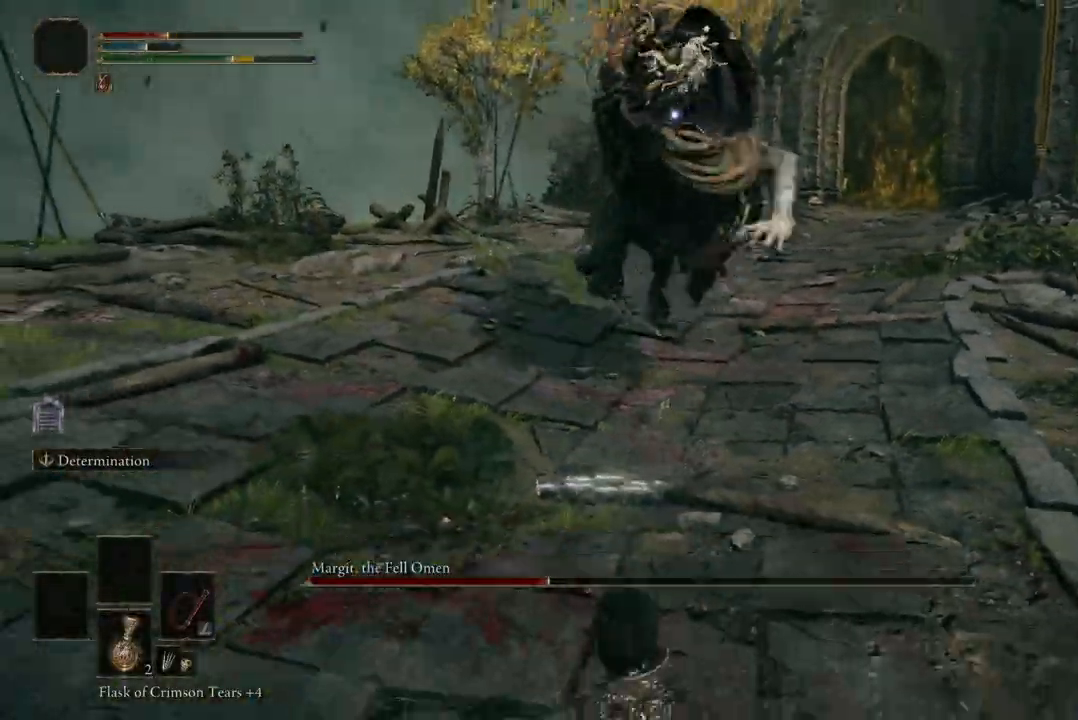
{"dt_ms": 500, "buttons": [], "left_stick": "down-left", "right_stick": "center", "events": [[133, "B", "down"], [267, "B", "up"], [267, "left_stick", "down-left"]]}
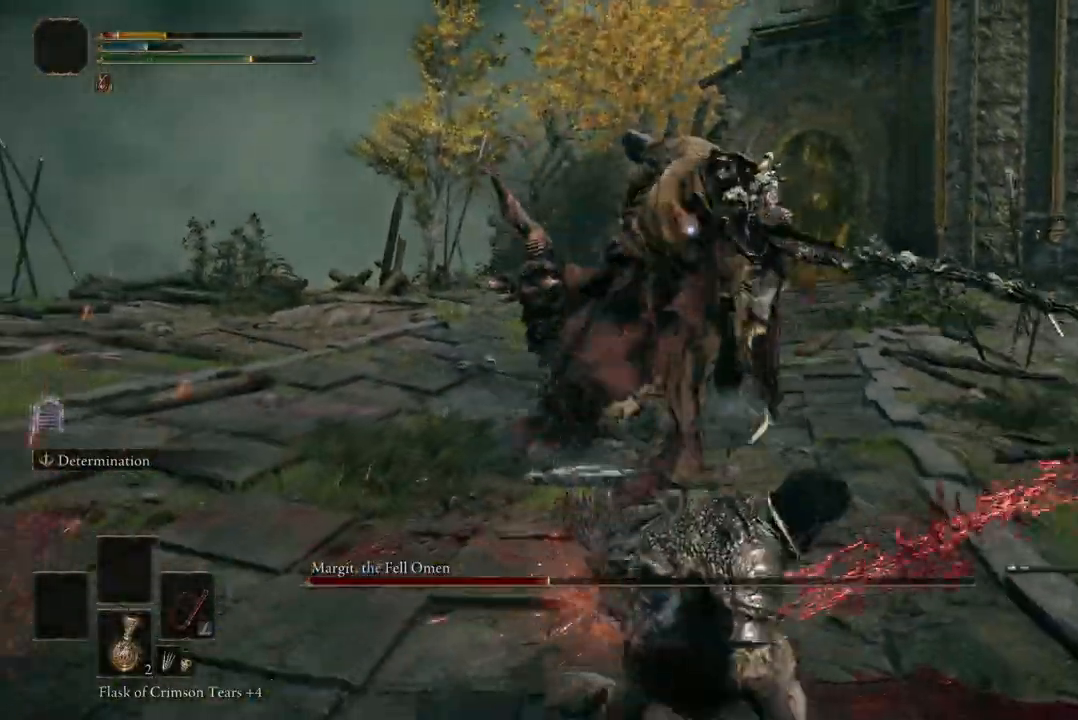
{"dt_ms": 500, "buttons": [], "left_stick": "down-left", "right_stick": "center", "events": []}
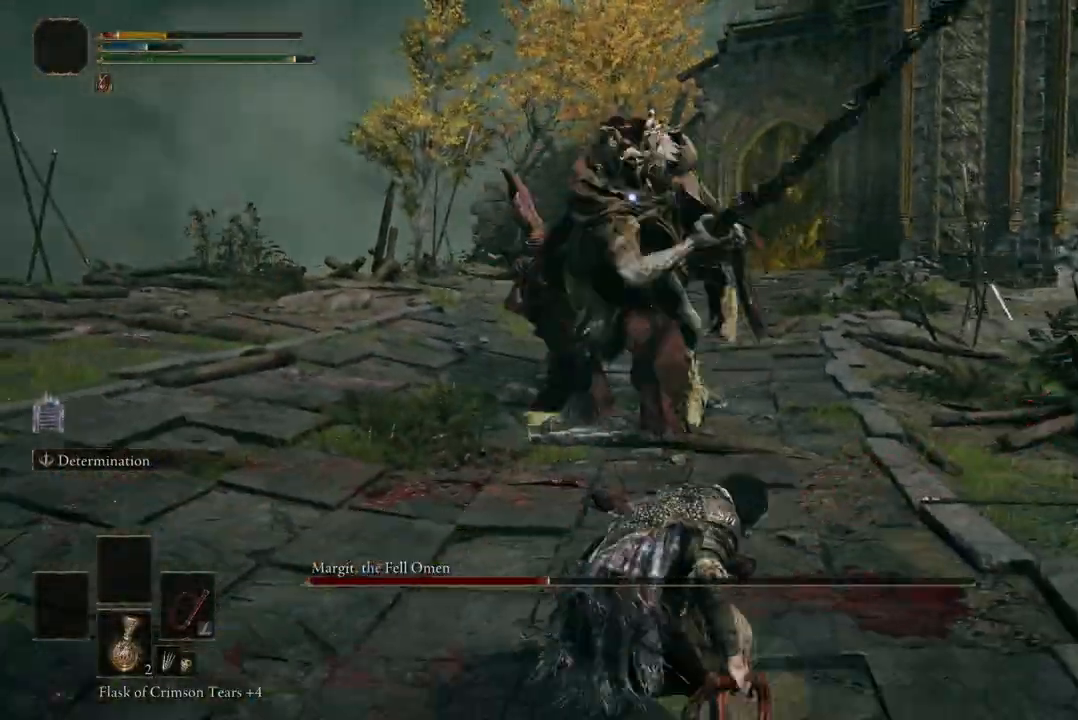
{"dt_ms": 500, "buttons": [], "left_stick": "down-left", "right_stick": "center", "events": [[33, "B", "down"], [200, "B", "up"]]}
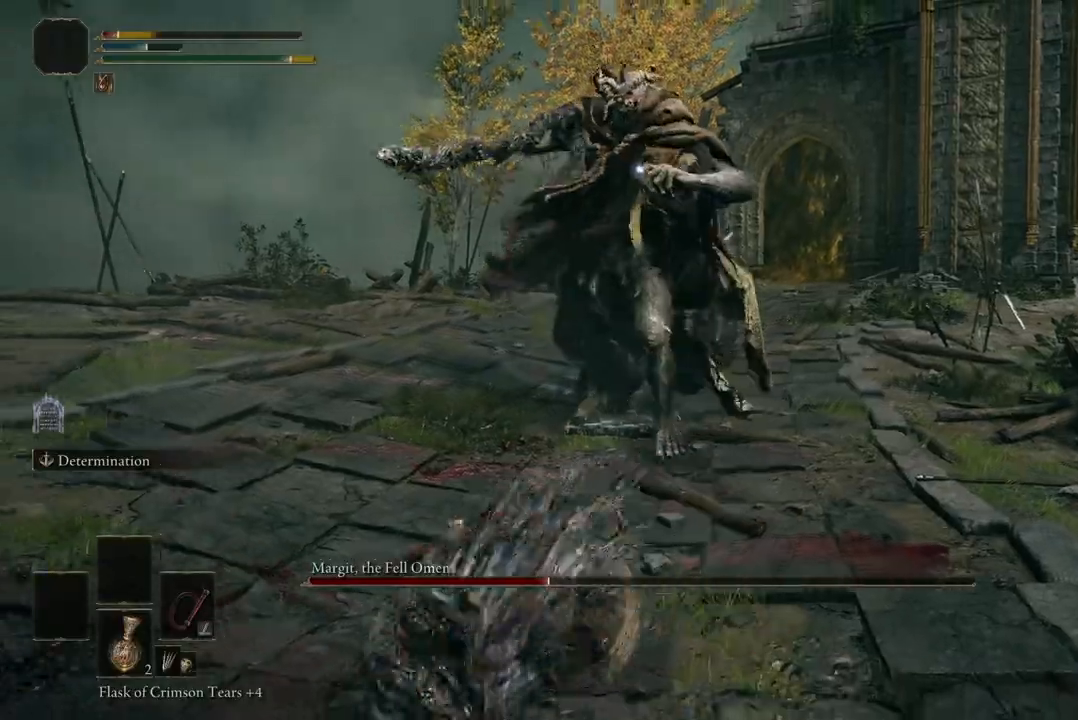
{"dt_ms": 500, "buttons": ["B"], "left_stick": "down-left", "right_stick": "center", "events": [[433, "B", "down"]]}
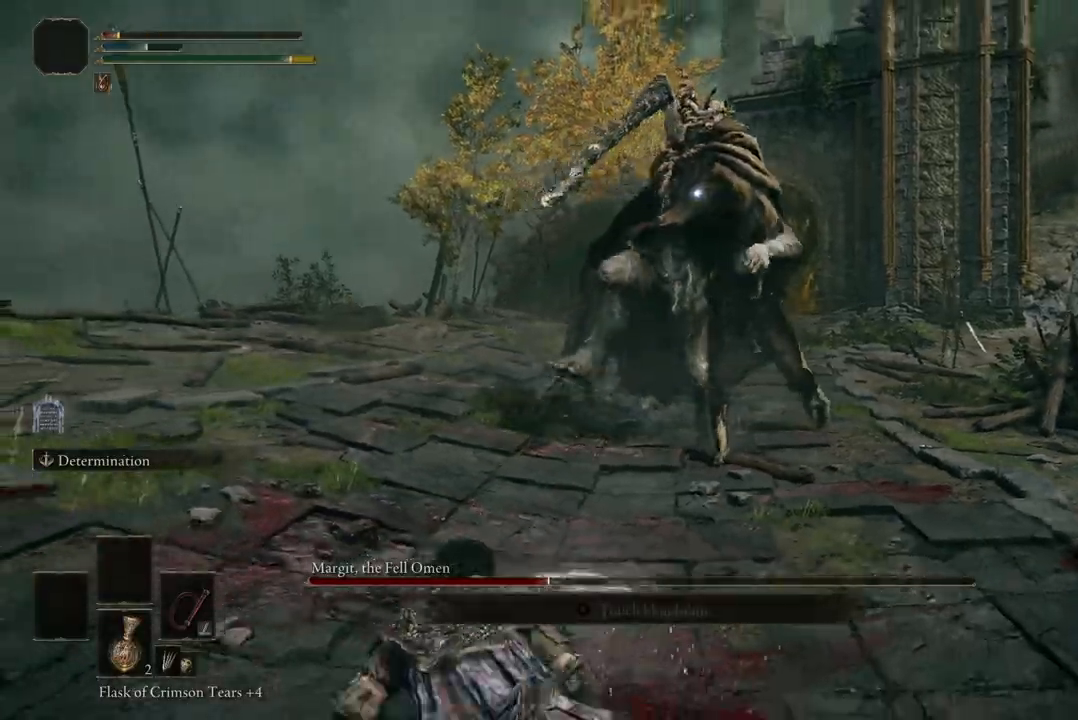
{"dt_ms": 500, "buttons": [], "left_stick": "down-left", "right_stick": "center", "events": [[67, "B", "up"]]}
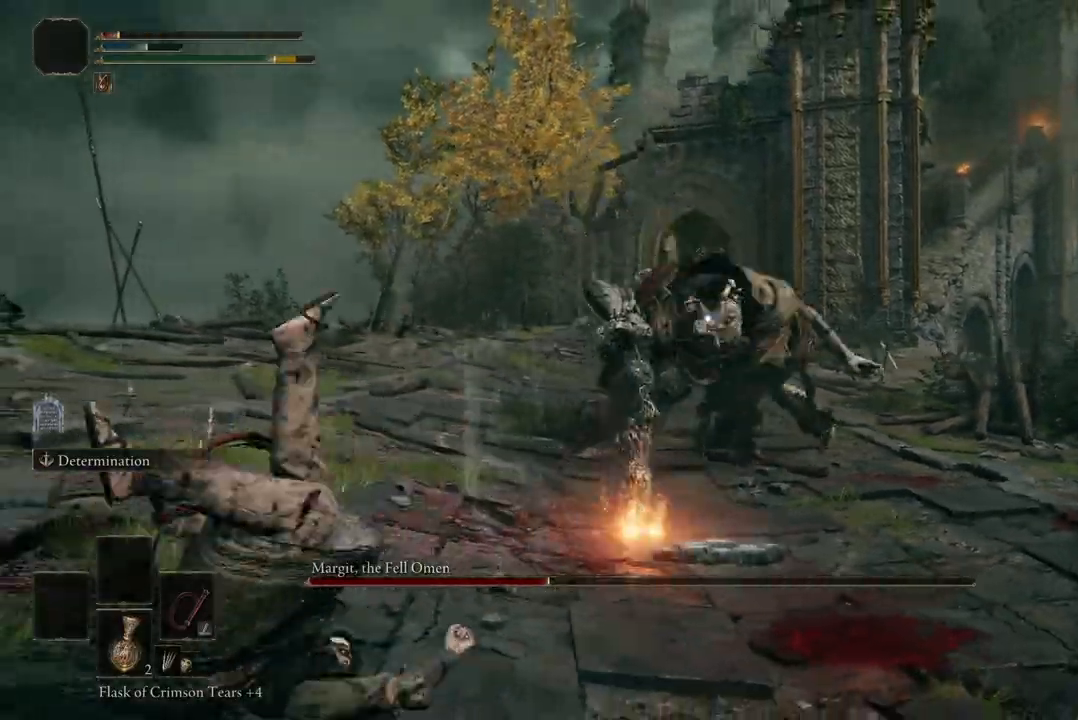
{"dt_ms": 500, "buttons": [], "left_stick": "down-left", "right_stick": "center", "events": [[267, "Y", "down"], [400, "Y", "up"]]}
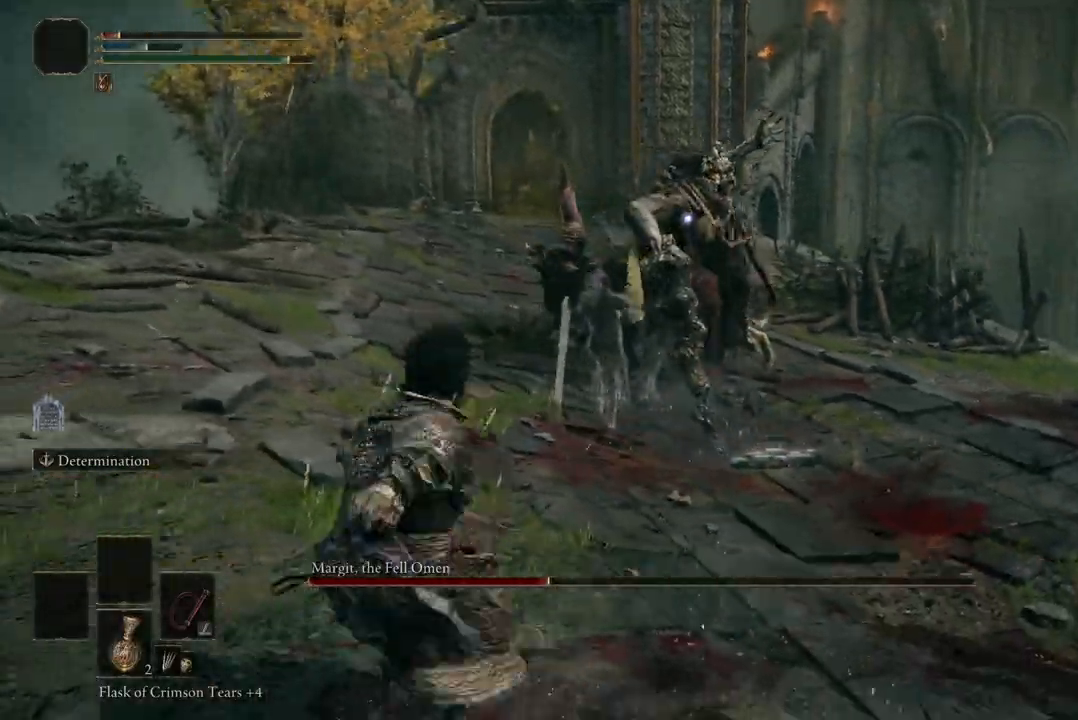
{"dt_ms": 500, "buttons": [], "left_stick": "down-left", "right_stick": "center", "events": []}
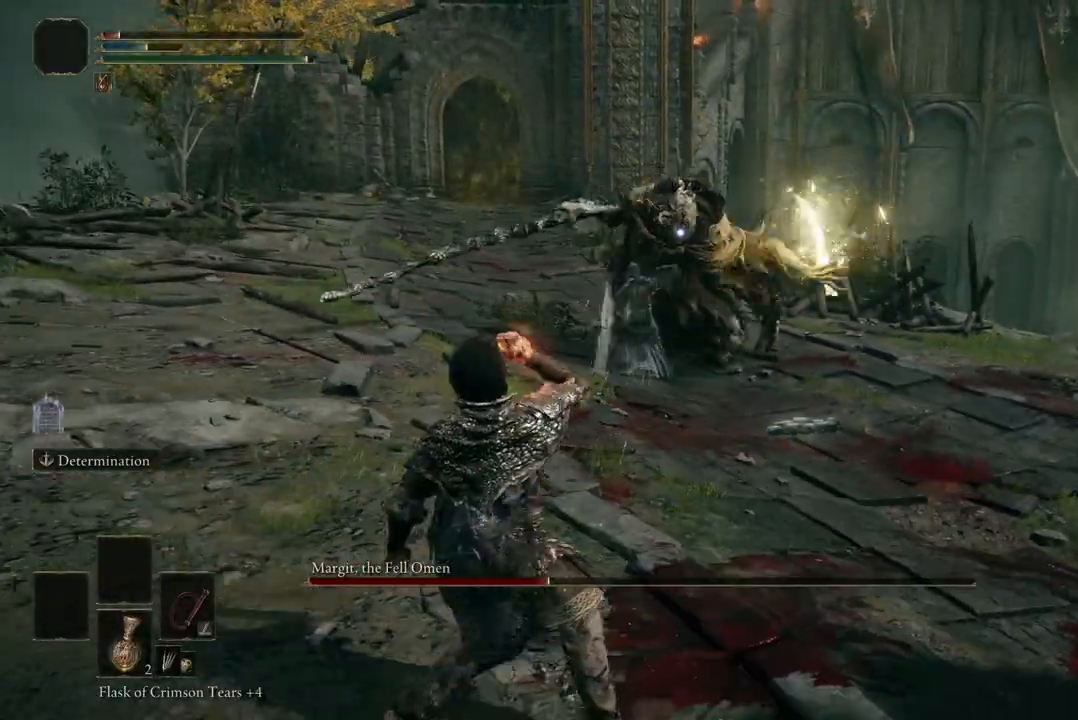
{"dt_ms": 500, "buttons": ["B"], "left_stick": "down-left", "right_stick": "center", "events": [[400, "B", "down"]]}
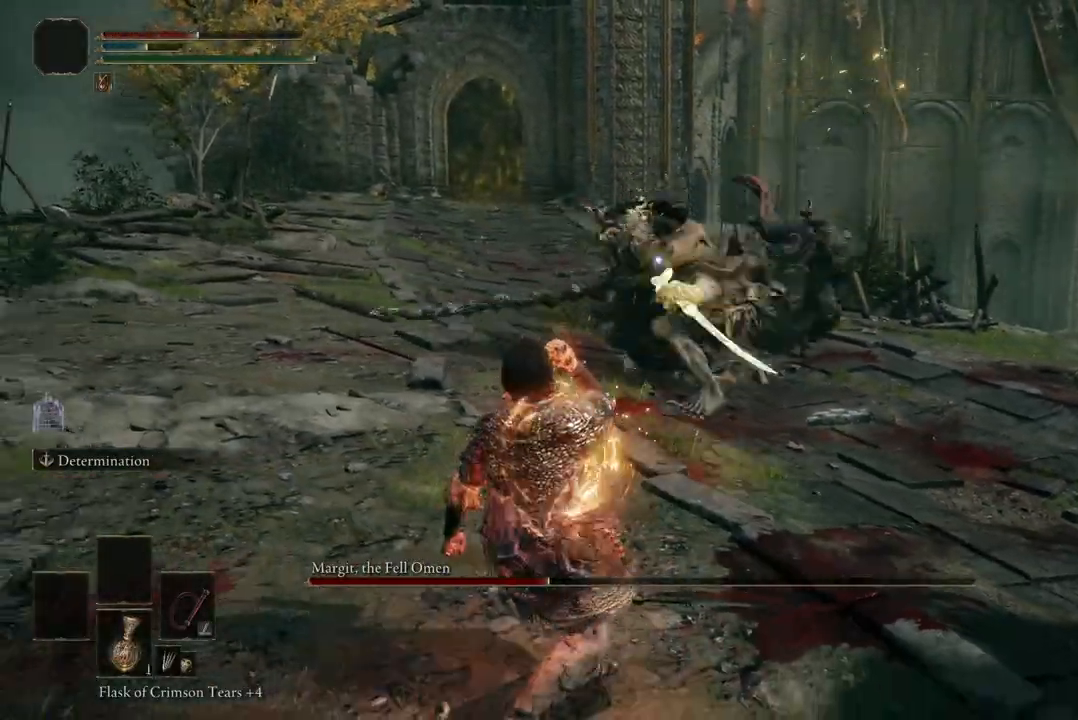
{"dt_ms": 500, "buttons": [], "left_stick": "down-left", "right_stick": "center", "events": [[33, "B", "up"], [133, "B", "down"], [233, "B", "up"], [333, "B", "down"], [433, "B", "up"]]}
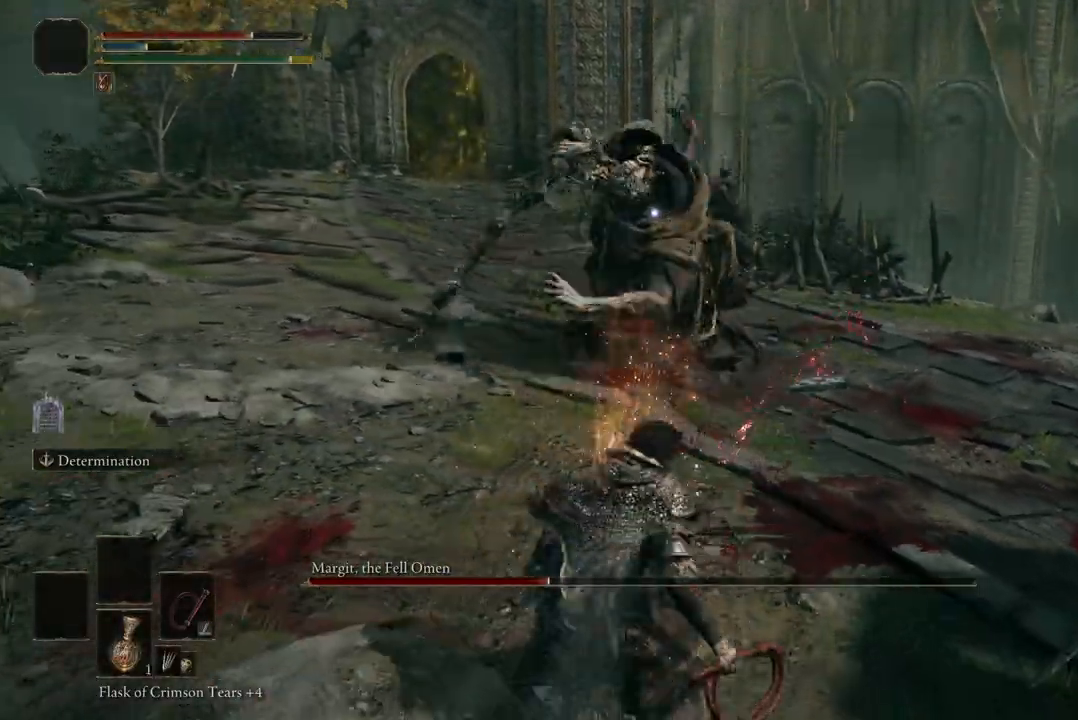
{"dt_ms": 500, "buttons": [], "left_stick": "down-left", "right_stick": "center", "events": []}
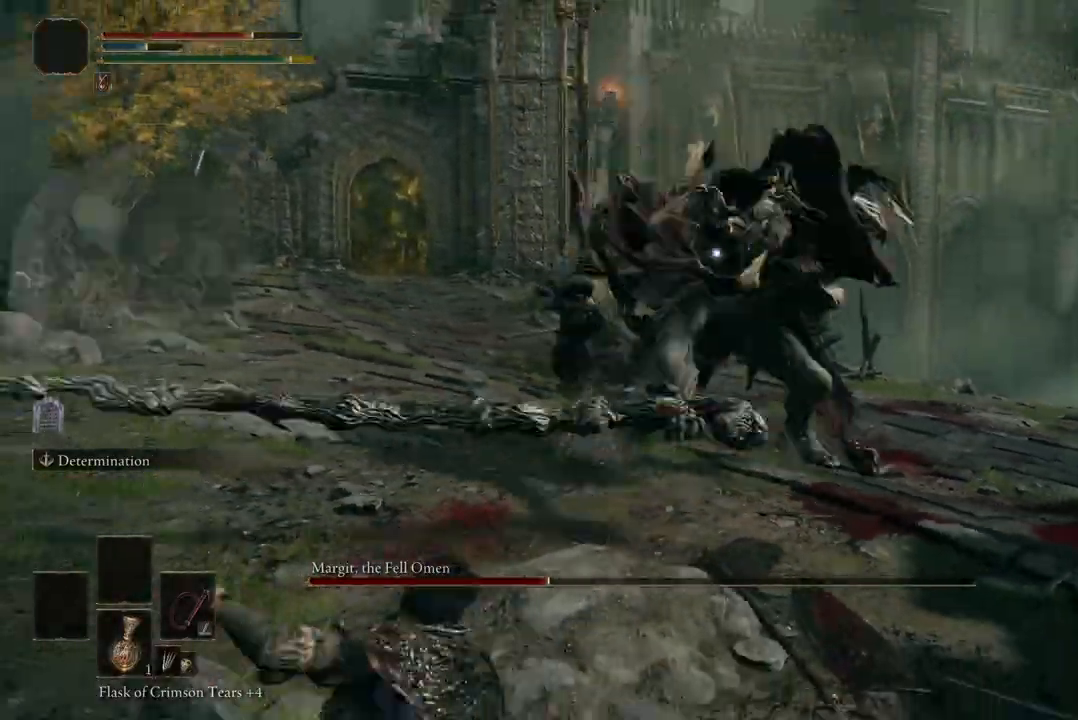
{"dt_ms": 500, "buttons": [], "left_stick": "left", "right_stick": "center", "events": [[67, "B", "down"], [200, "B", "up"], [467, "left_stick", "left"]]}
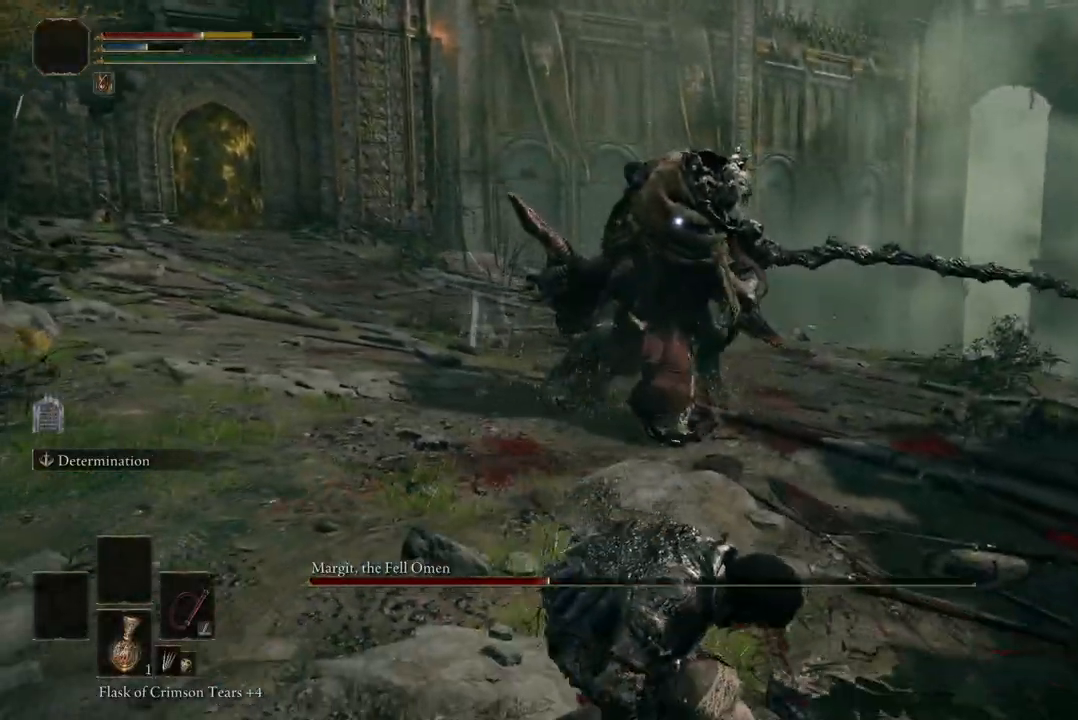
{"dt_ms": 500, "buttons": [], "left_stick": "up-left", "right_stick": "center", "events": [[200, "left_stick", "up-left"]]}
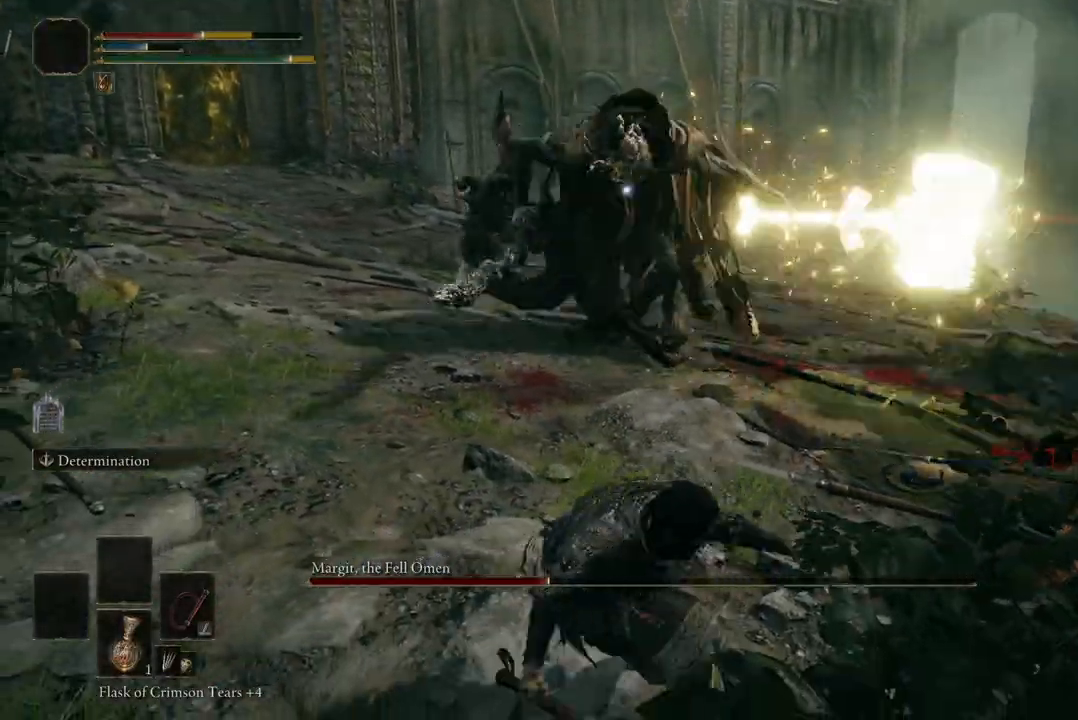
{"dt_ms": 500, "buttons": [], "left_stick": "up", "right_stick": "center", "events": [[433, "left_stick", "up"]]}
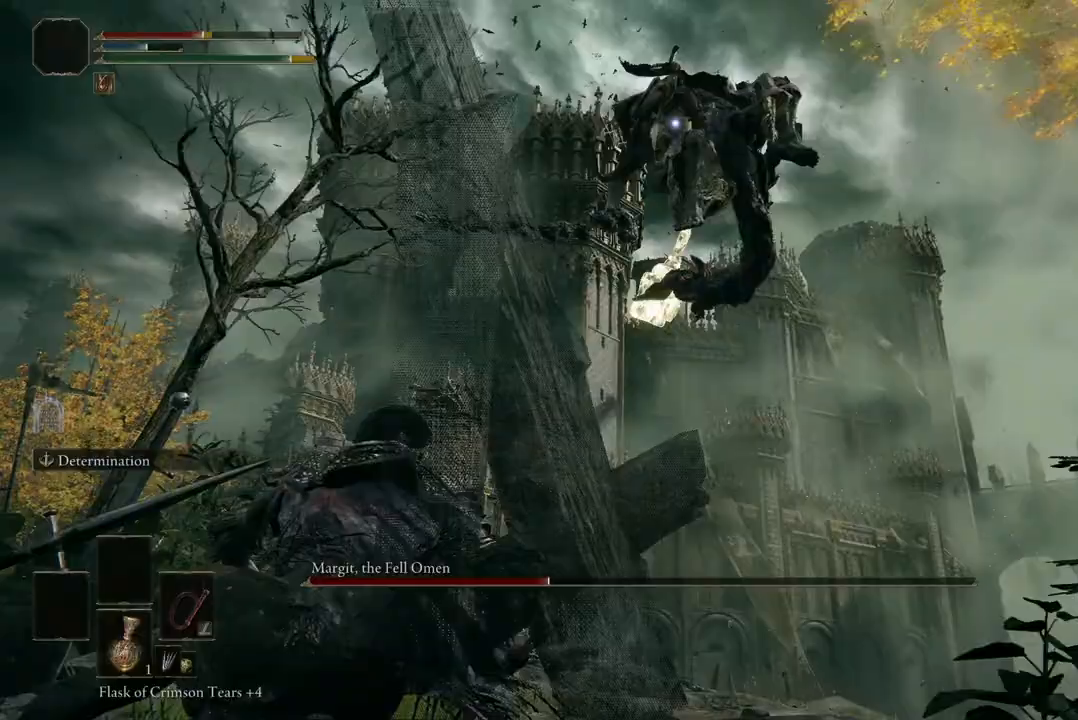
{"dt_ms": 500, "buttons": [], "left_stick": "up", "right_stick": "center", "events": []}
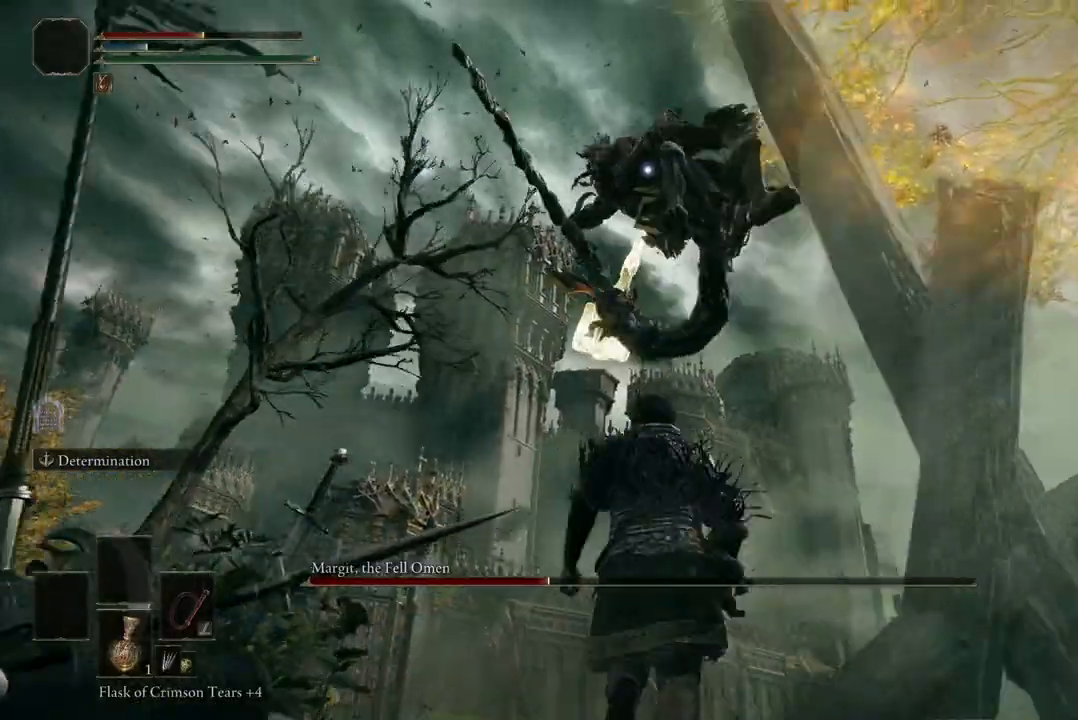
{"dt_ms": 500, "buttons": [], "left_stick": "up", "right_stick": "center", "events": [[100, "B", "down"], [233, "B", "up"]]}
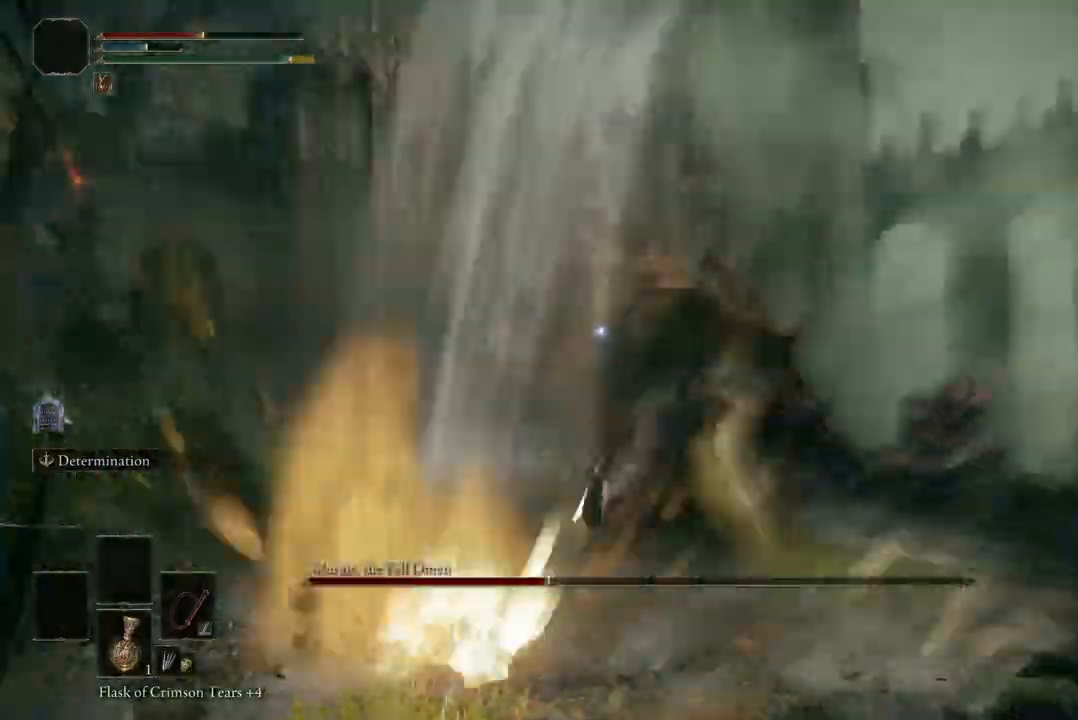
{"dt_ms": 500, "buttons": ["A"], "left_stick": "up-right", "right_stick": "center", "events": [[433, "A", "down"], [433, "left_stick", "up-right"]]}
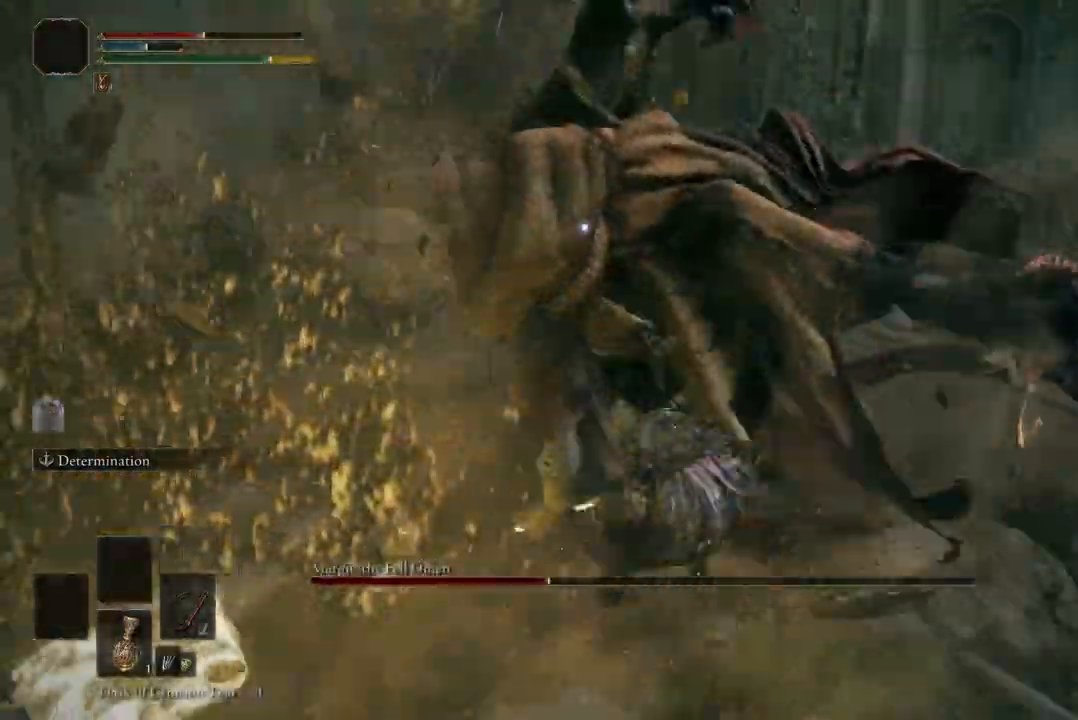
{"dt_ms": 500, "buttons": [], "left_stick": "center", "right_stick": "center", "events": [[67, "A", "up"], [133, "R2", "down"], [167, "left_stick", "up"], [267, "R2", "up"], [300, "left_stick", "center"], [367, "R2", "down"], [500, "R2", "up"]]}